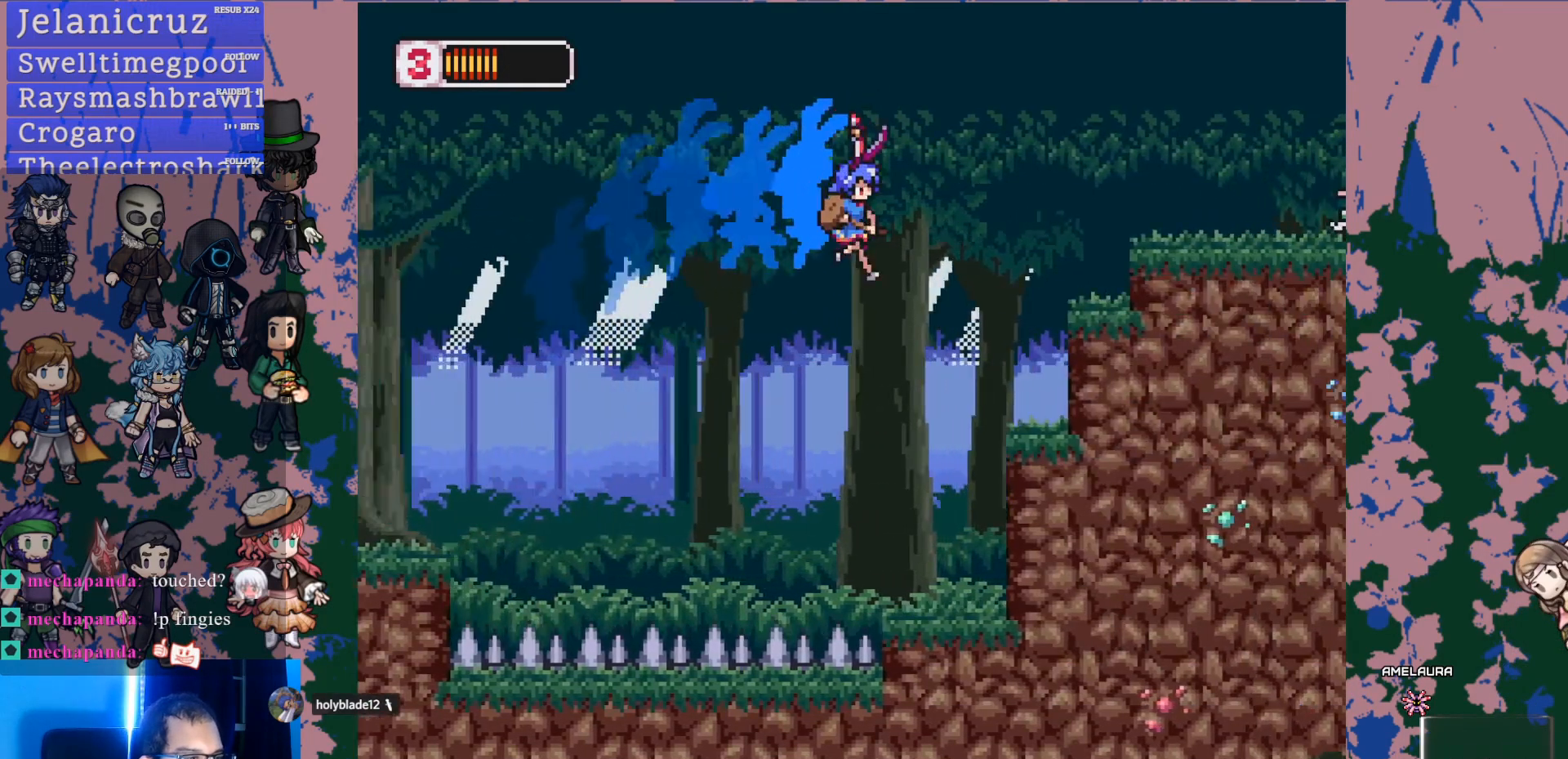
Gameplay with a controller (PlayStation layout); each line is a JSON object with the inputs held at the frame after it (dt_ms = milliseconds from this image to that frame). "events" lists button and stick changes between this image and that frame as [ms after this image, input, new state], when the widget could be followed in between. Not read: L3 R3.
{"dt_ms": 500, "buttons": ["CROSS", "DPAD_RIGHT"], "left_stick": "center", "right_stick": "center", "events": [[33, "SQUARE", "down"], [183, "SQUARE", "up"], [367, "CROSS", "down"]]}
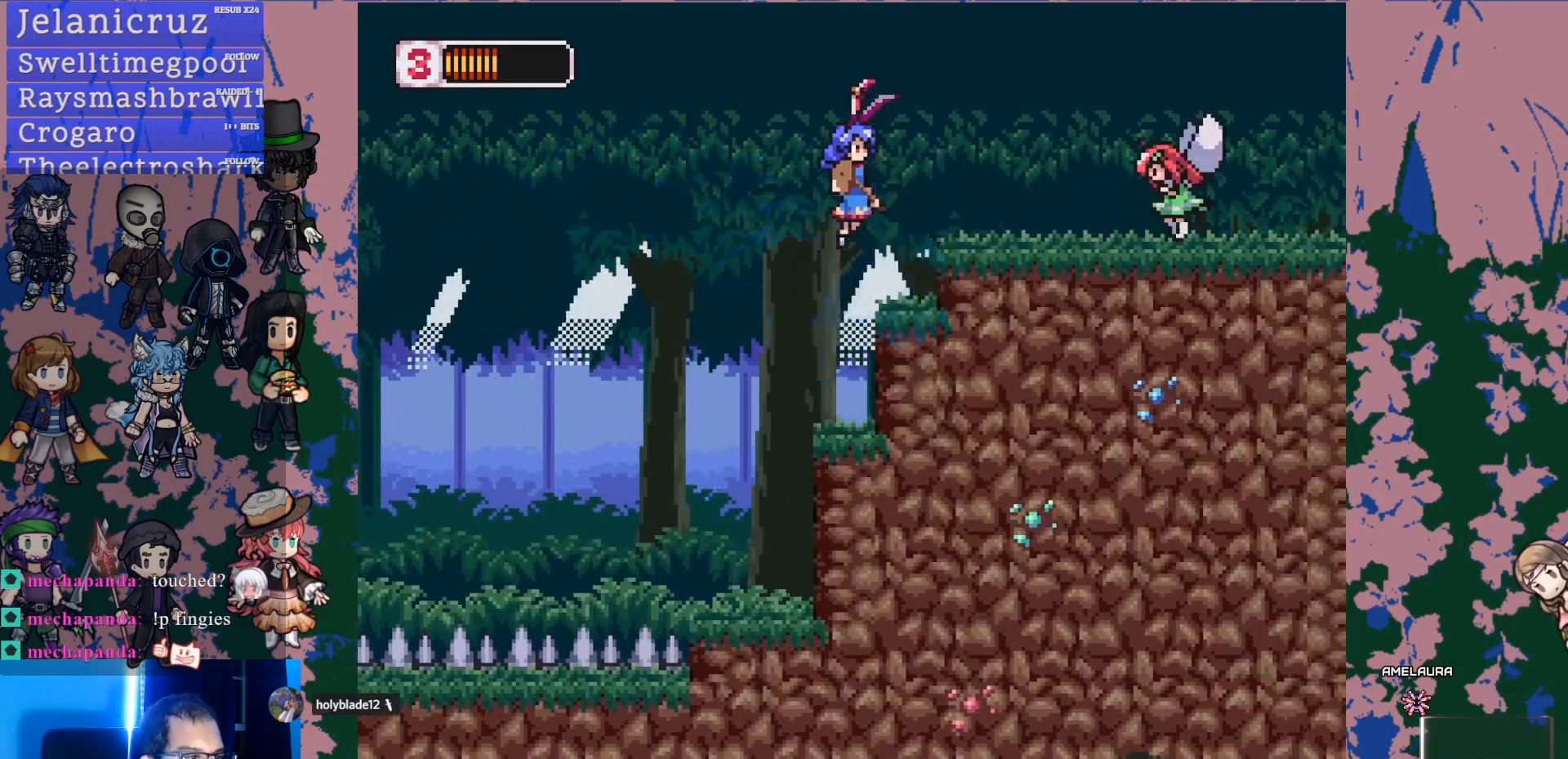
{"dt_ms": 500, "buttons": ["SQUARE"], "left_stick": "center", "right_stick": "center", "events": [[300, "SQUARE", "down"], [433, "CROSS", "up"], [433, "SQUARE", "up"], [483, "SQUARE", "down"], [500, "DPAD_RIGHT", "up"]]}
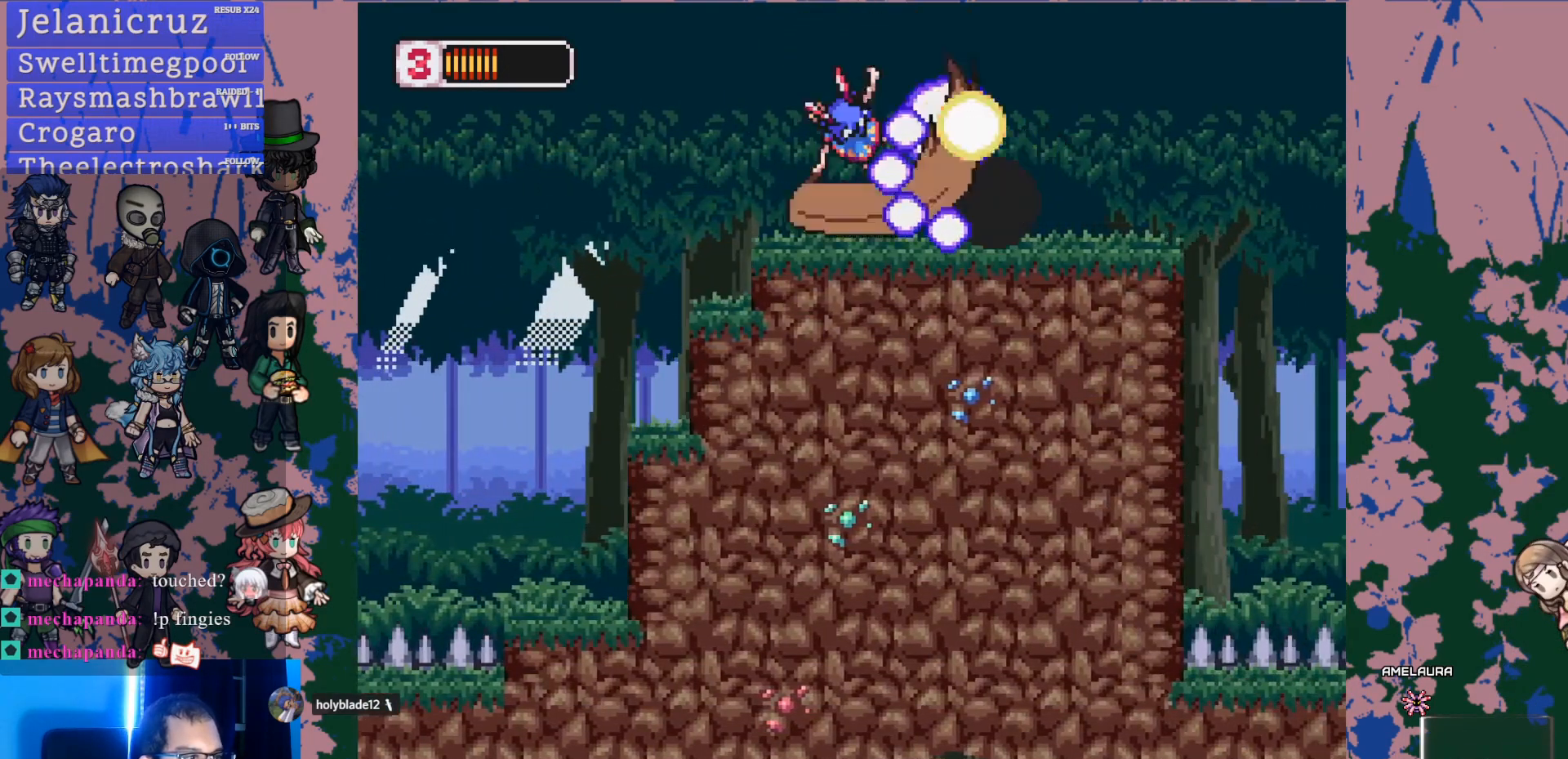
{"dt_ms": 500, "buttons": ["DPAD_RIGHT"], "left_stick": "center", "right_stick": "center", "events": [[67, "SQUARE", "up"], [133, "SQUARE", "down"], [233, "SQUARE", "up"], [433, "DPAD_RIGHT", "down"]]}
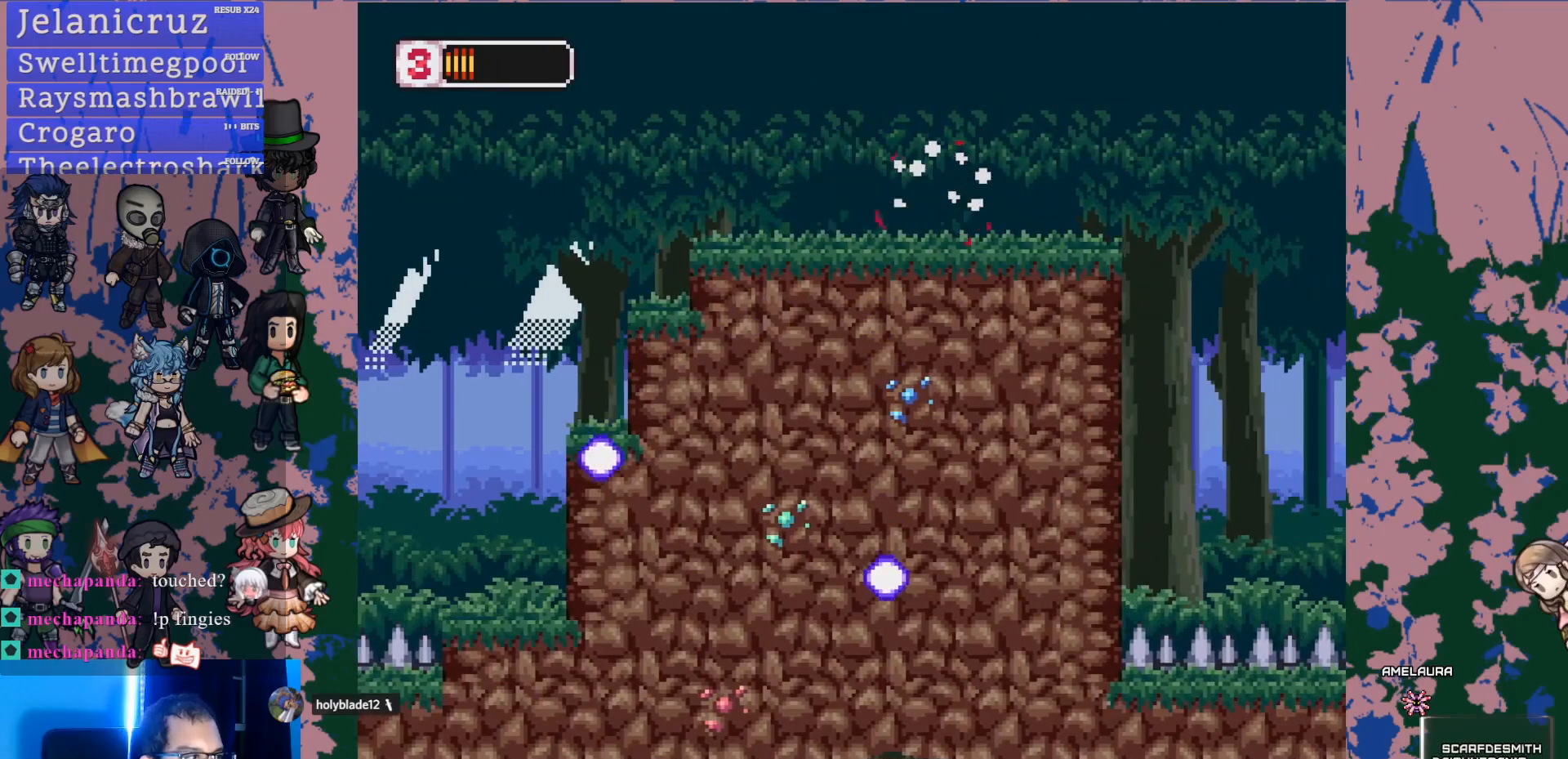
{"dt_ms": 500, "buttons": ["CROSS", "L1", "DPAD_RIGHT"], "left_stick": "center", "right_stick": "center", "events": [[100, "L1", "down"], [250, "START", "down"], [300, "START", "up"], [333, "CROSS", "down"]]}
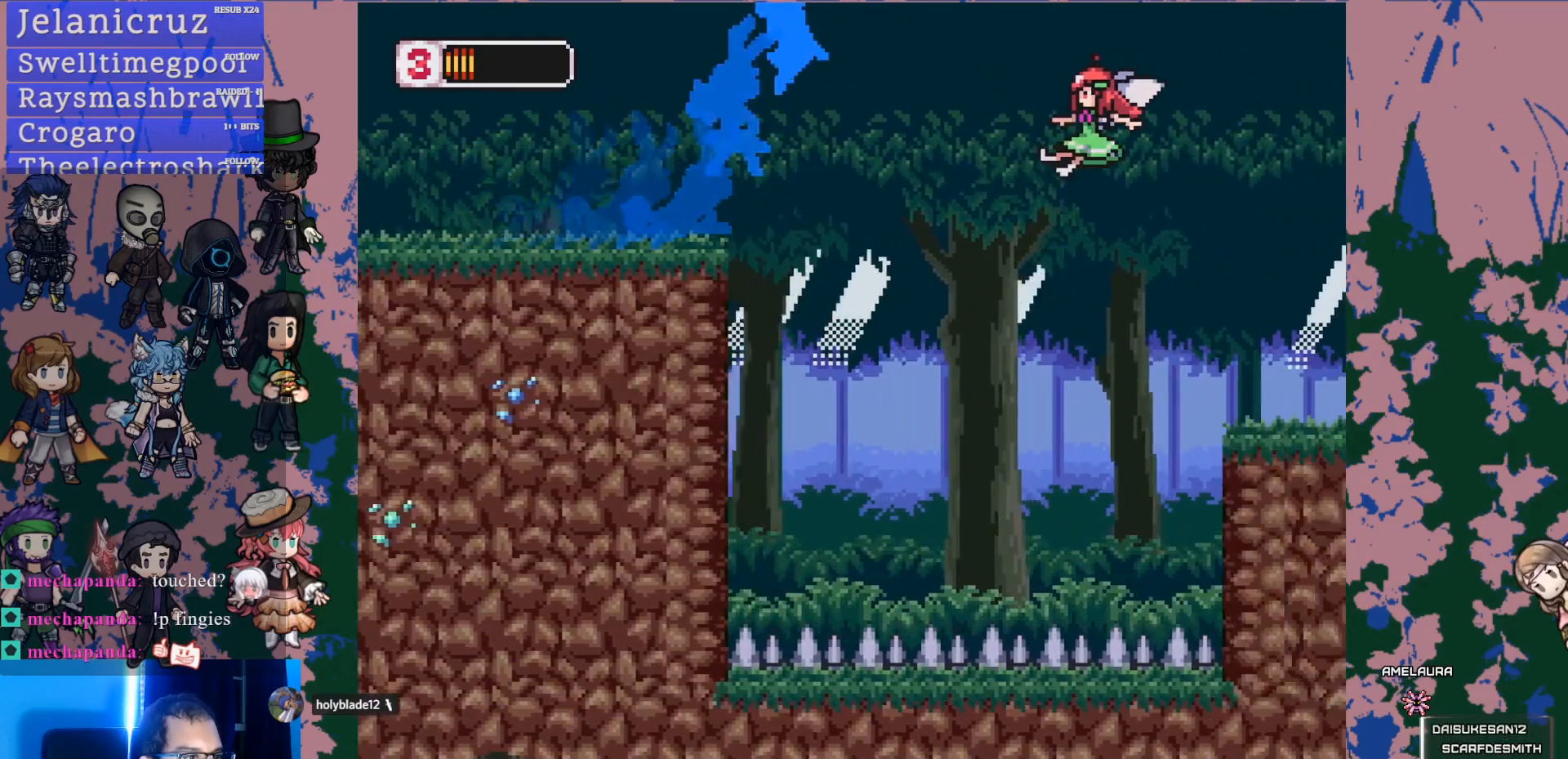
{"dt_ms": 500, "buttons": ["DPAD_RIGHT"], "left_stick": "center", "right_stick": "center", "events": [[267, "SQUARE", "down"], [300, "L1", "up"], [383, "CROSS", "up"], [417, "SQUARE", "up"]]}
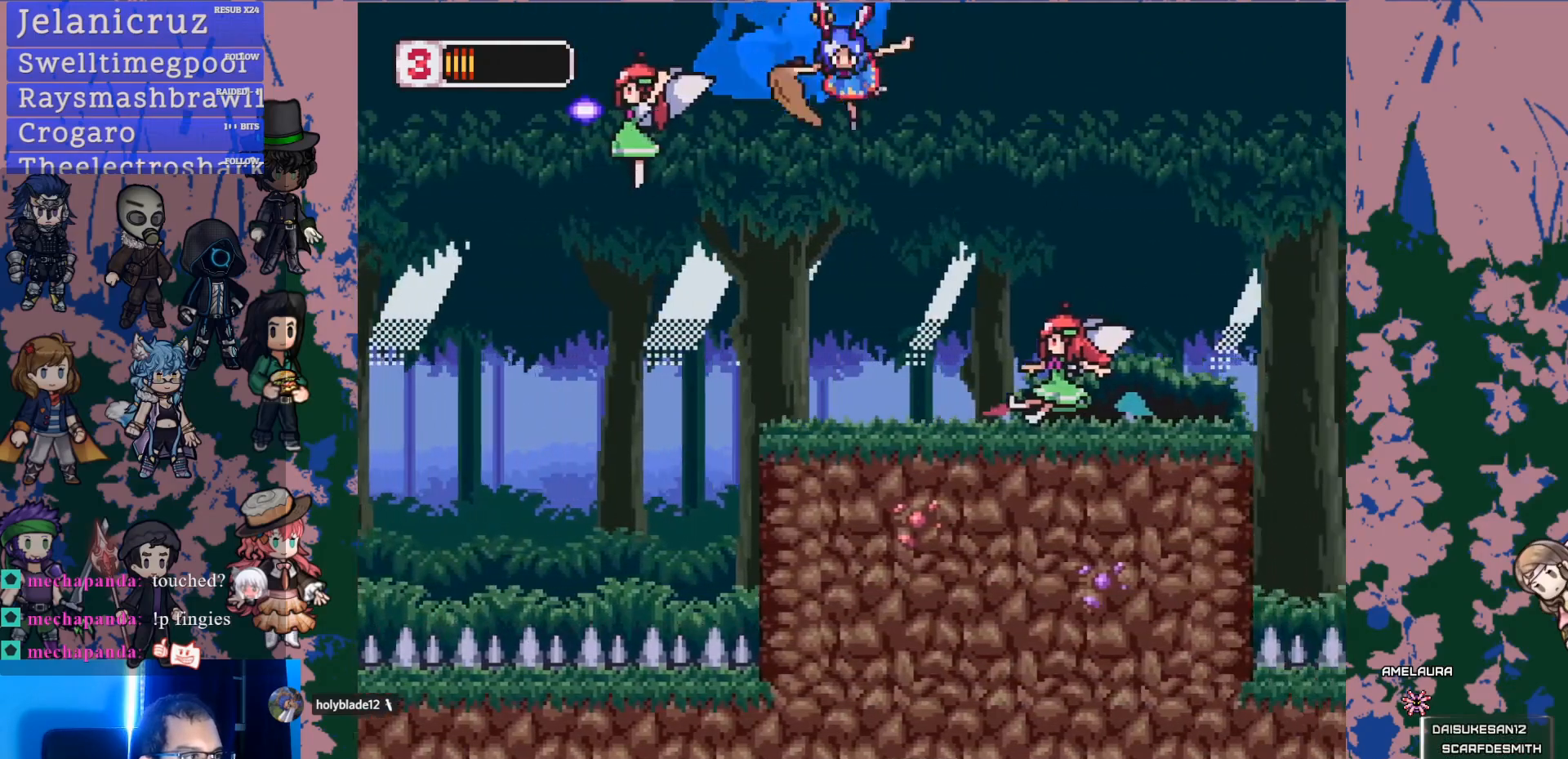
{"dt_ms": 500, "buttons": ["CROSS", "DPAD_RIGHT"], "left_stick": "center", "right_stick": "center", "events": [[100, "DPAD_RIGHT", "up"], [300, "CROSS", "down"], [417, "DPAD_RIGHT", "down"]]}
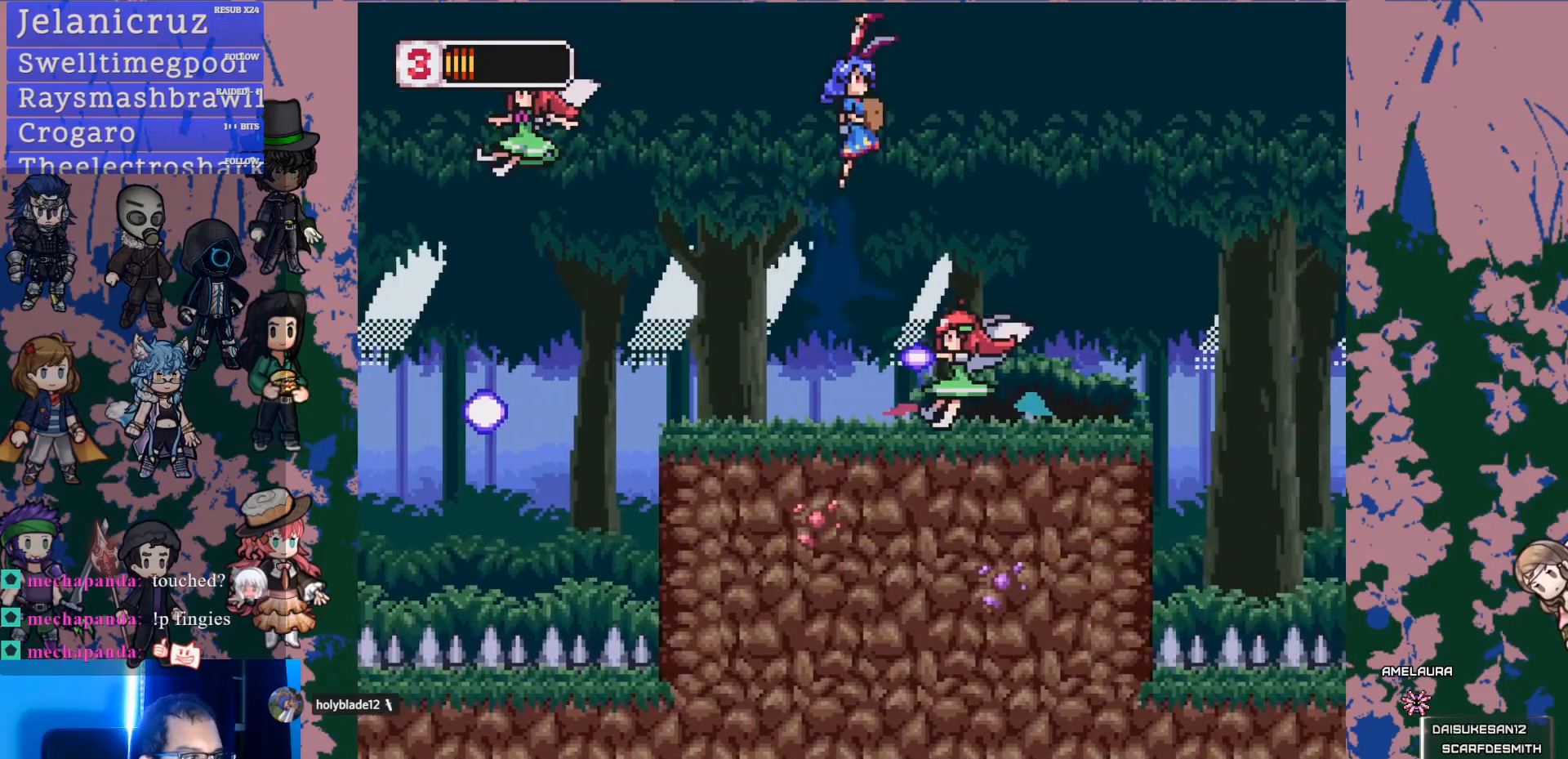
{"dt_ms": 500, "buttons": ["CROSS", "SQUARE", "DPAD_LEFT"], "left_stick": "center", "right_stick": "center", "events": [[433, "SQUARE", "down"], [467, "DPAD_RIGHT", "up"], [500, "DPAD_LEFT", "down"]]}
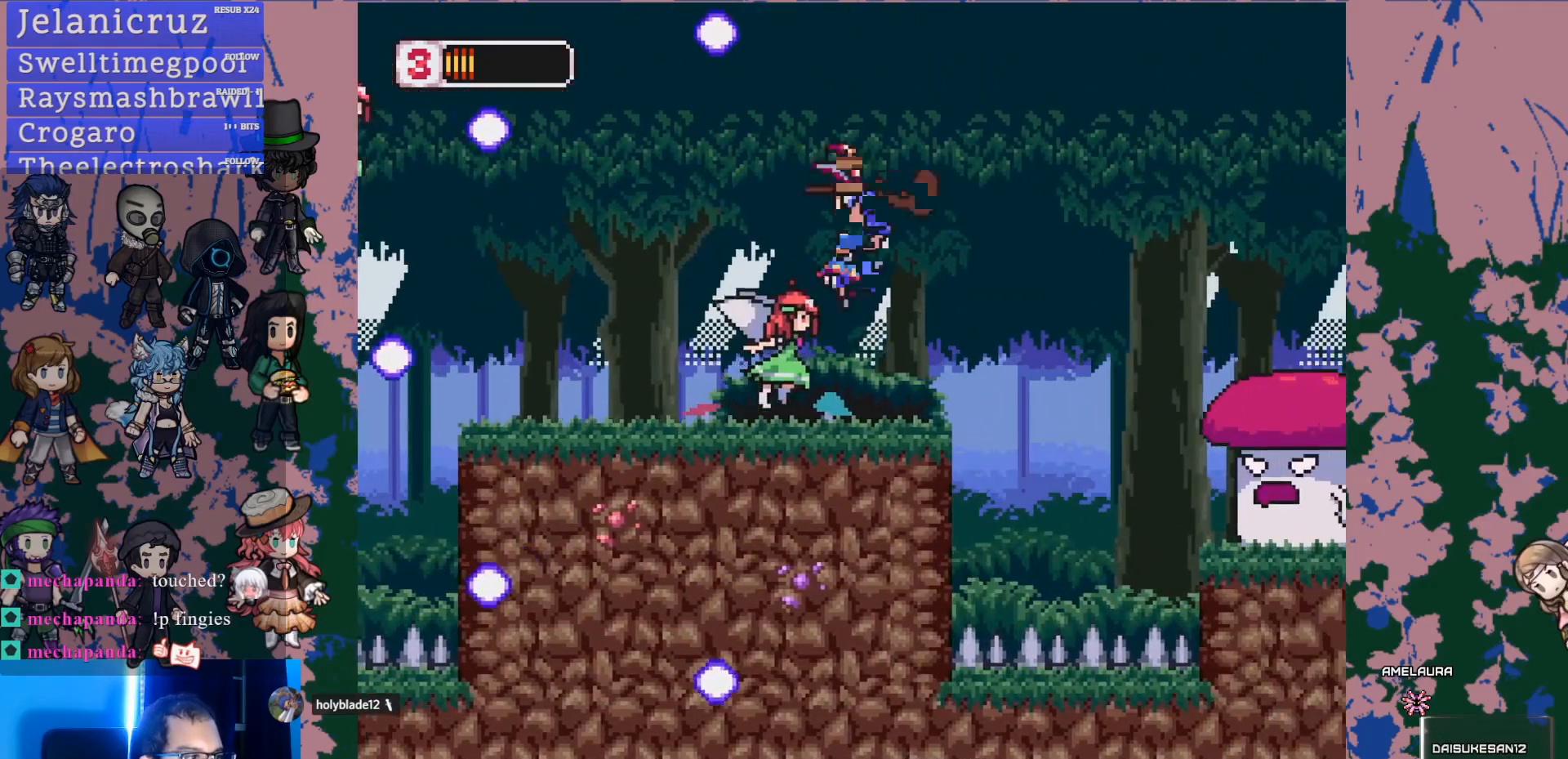
{"dt_ms": 500, "buttons": [], "left_stick": "center", "right_stick": "center", "events": [[33, "CROSS", "up"], [67, "SQUARE", "up"], [100, "DPAD_LEFT", "up"]]}
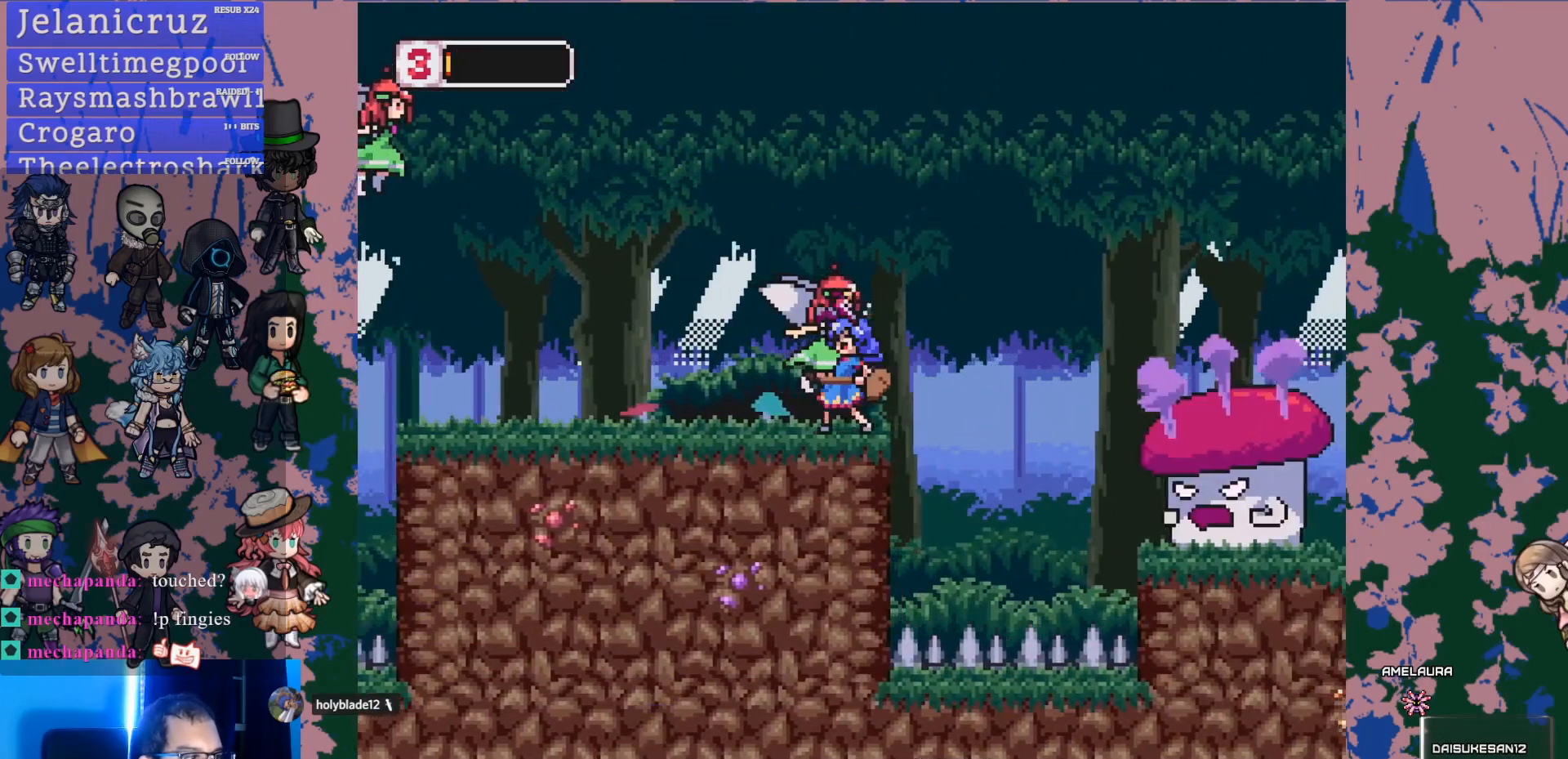
{"dt_ms": 500, "buttons": ["DPAD_LEFT"], "left_stick": "center", "right_stick": "center", "events": [[150, "CROSS", "down"], [167, "SQUARE", "down"], [200, "CROSS", "up"], [250, "SQUARE", "up"], [383, "DPAD_LEFT", "down"]]}
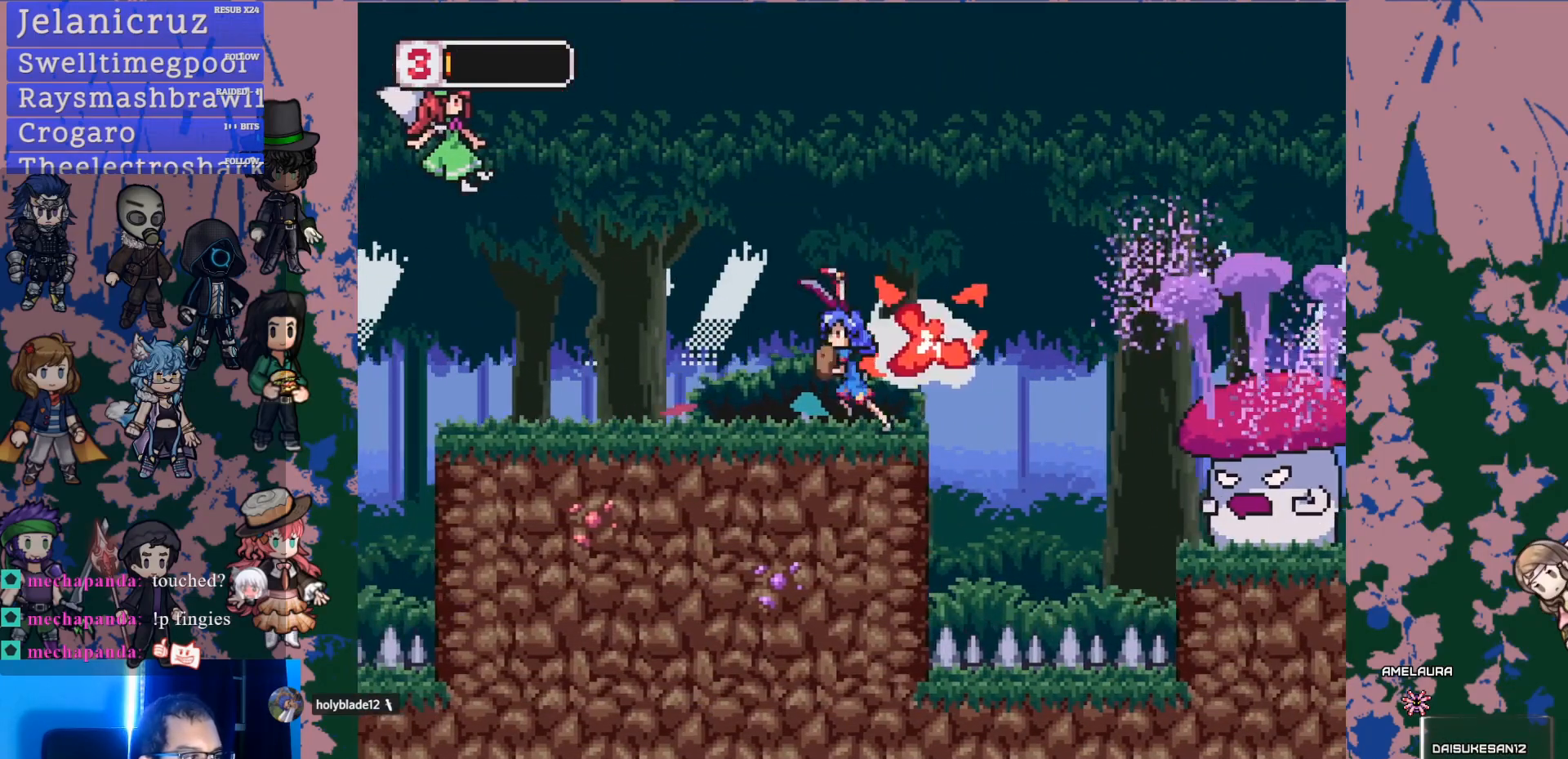
{"dt_ms": 1000, "buttons": ["CROSS", "DPAD_LEFT"], "left_stick": "center", "right_stick": "center"}
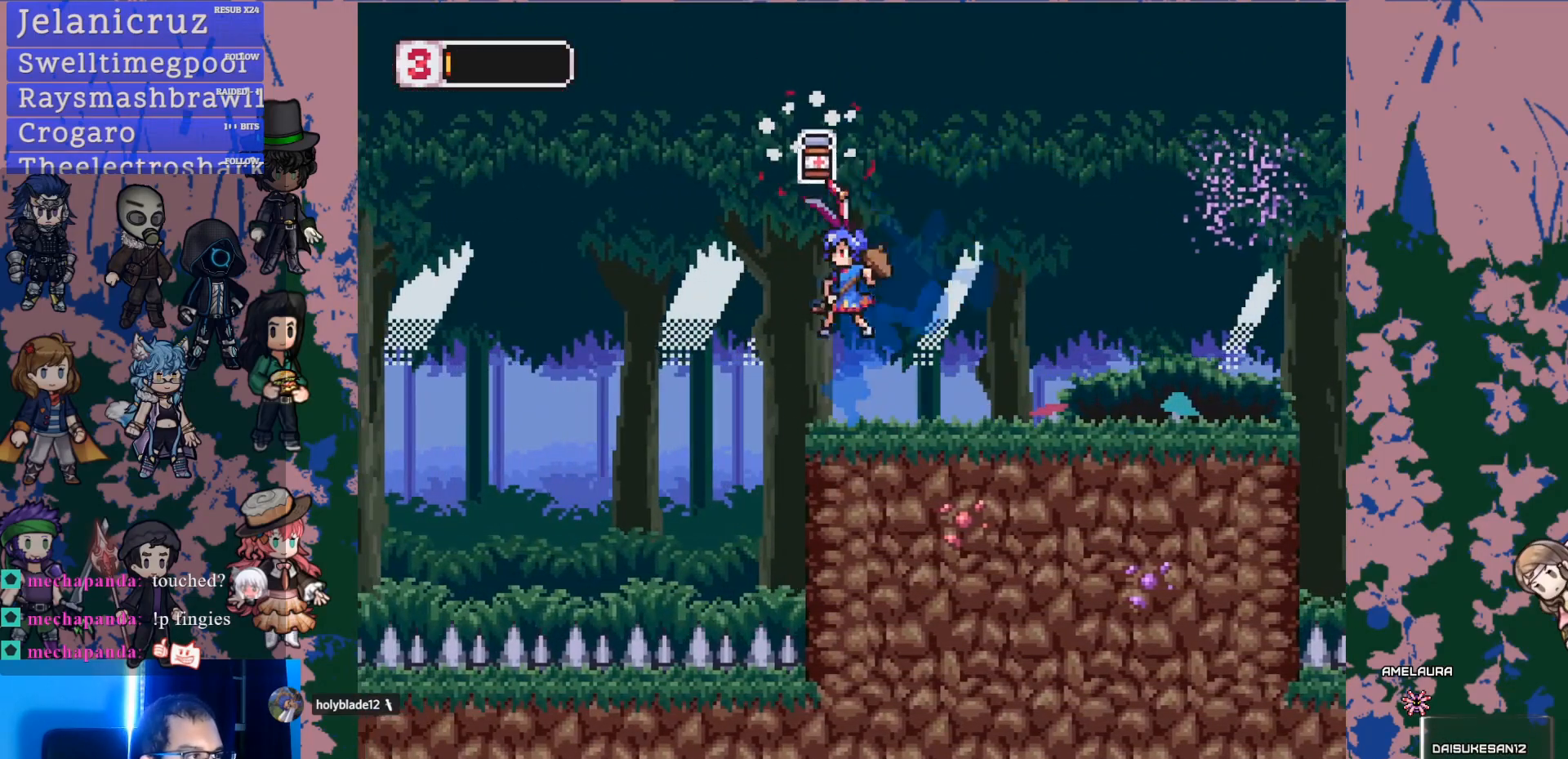
{"dt_ms": 500, "buttons": ["CROSS", "DPAD_RIGHT"], "left_stick": "center", "right_stick": "center"}
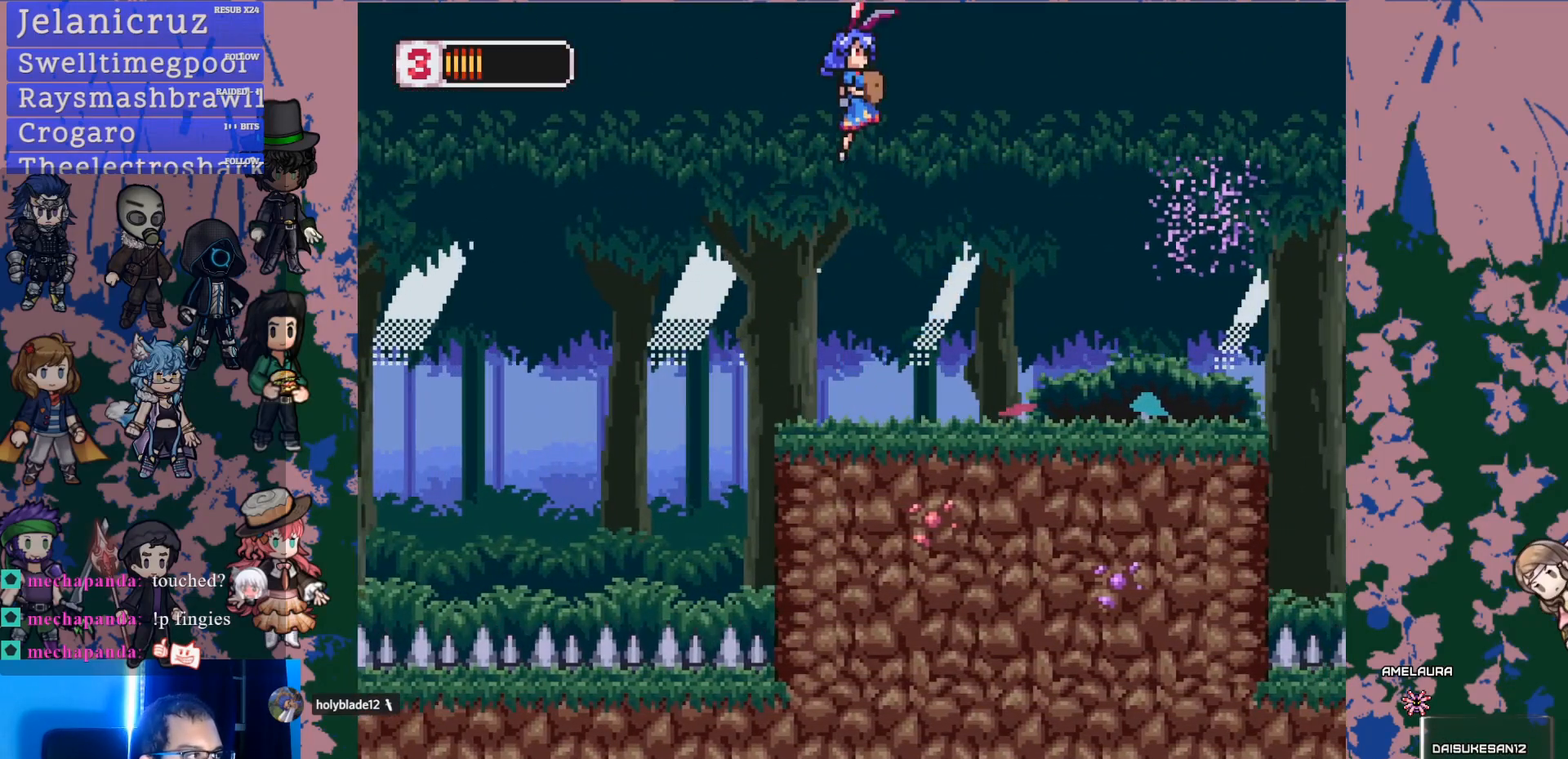
{"dt_ms": 500, "buttons": [], "left_stick": "center", "right_stick": "center", "events": [[67, "CROSS", "up"], [300, "DPAD_RIGHT", "up"]]}